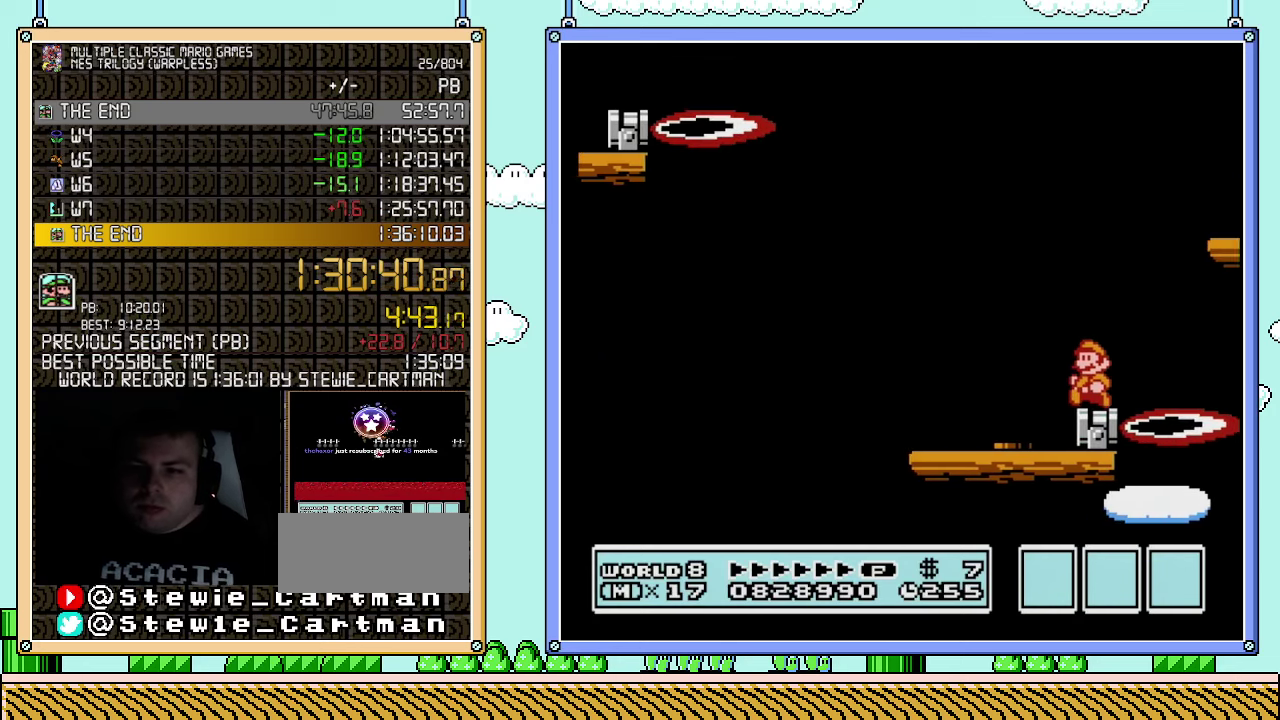
Gameplay with a controller (Nintendo layout); each line is a JSON object with the inputs held at the frame after it. "events" lists button and stick changes between this image and that frame as [ms after this image, input, new state], when the widget could be followed in between. Not read: L3 R3.
{"buttons": ["A", "B", "DPAD_RIGHT"], "events": [[67, "DPAD_LEFT", "up"], [283, "A", "down"], [283, "DPAD_RIGHT", "down"]]}
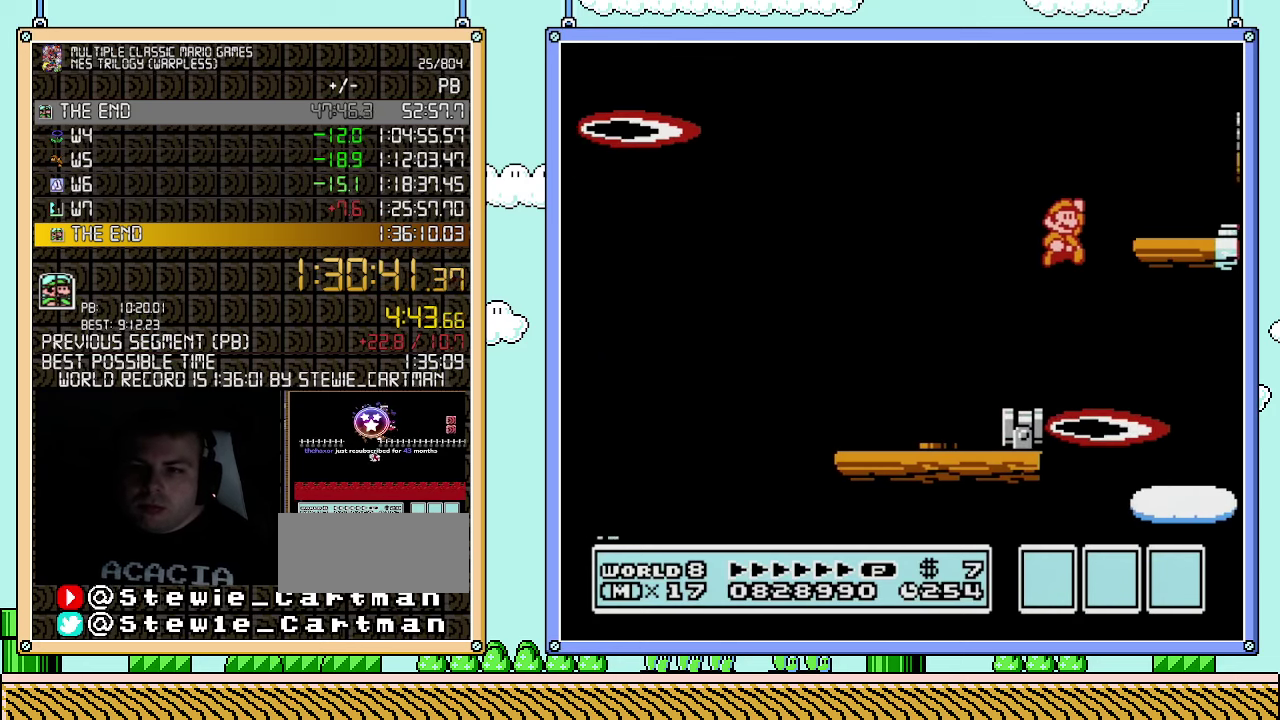
{"buttons": ["A", "B"], "events": [[183, "A", "up"], [217, "B", "up"], [283, "DPAD_RIGHT", "up"], [317, "B", "down"], [467, "A", "down"]]}
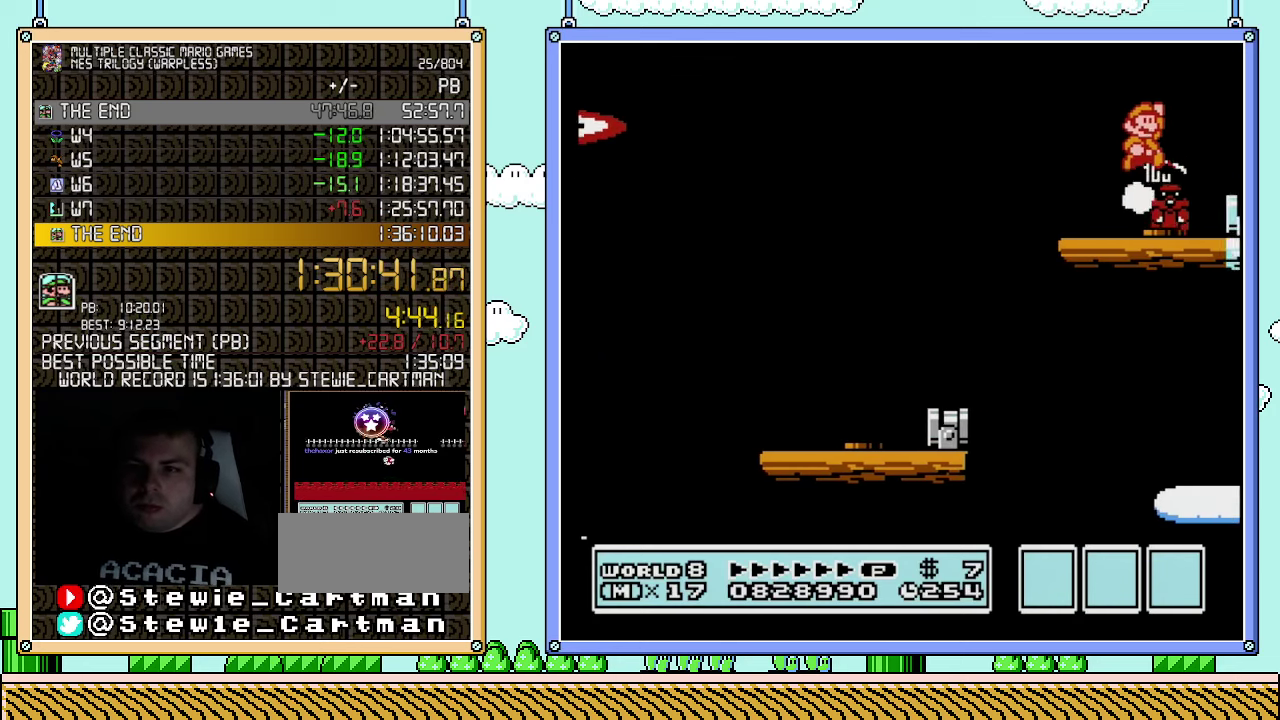
{"buttons": ["B"], "events": [[83, "A", "up"], [283, "DPAD_LEFT", "down"], [500, "DPAD_LEFT", "up"]]}
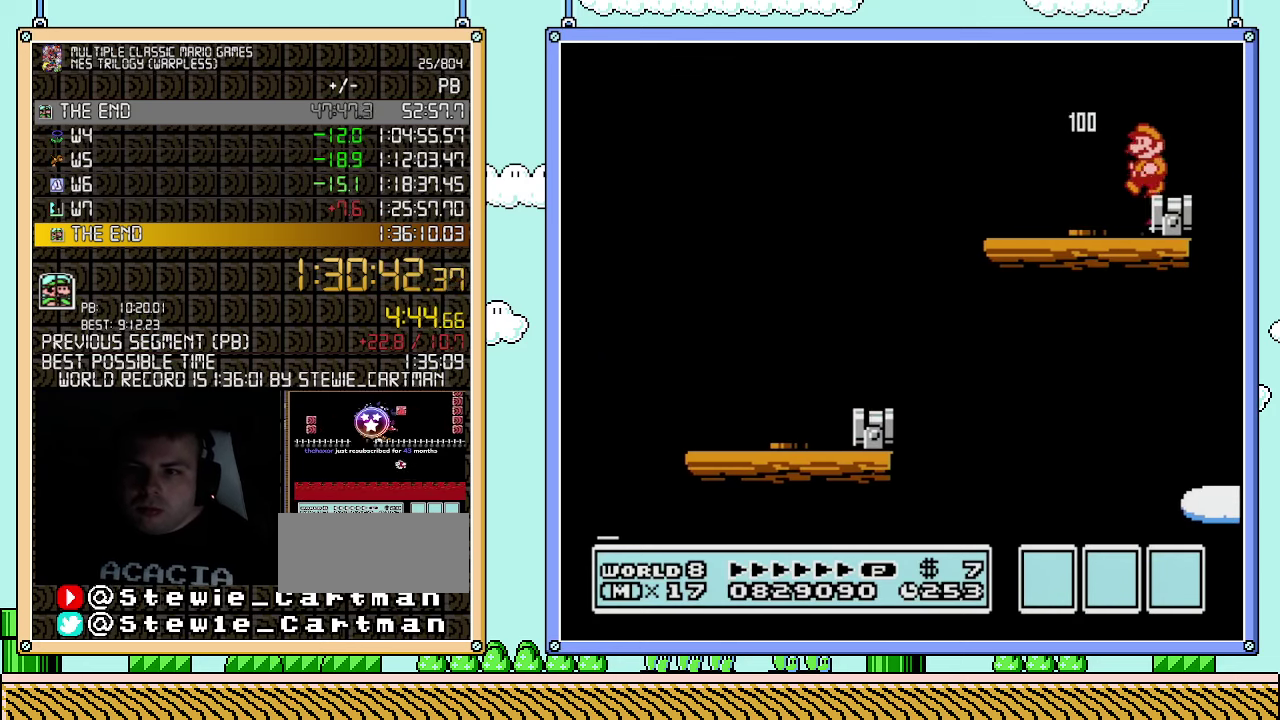
{"buttons": ["B"], "events": [[400, "DPAD_RIGHT", "down"], [467, "DPAD_RIGHT", "up"]]}
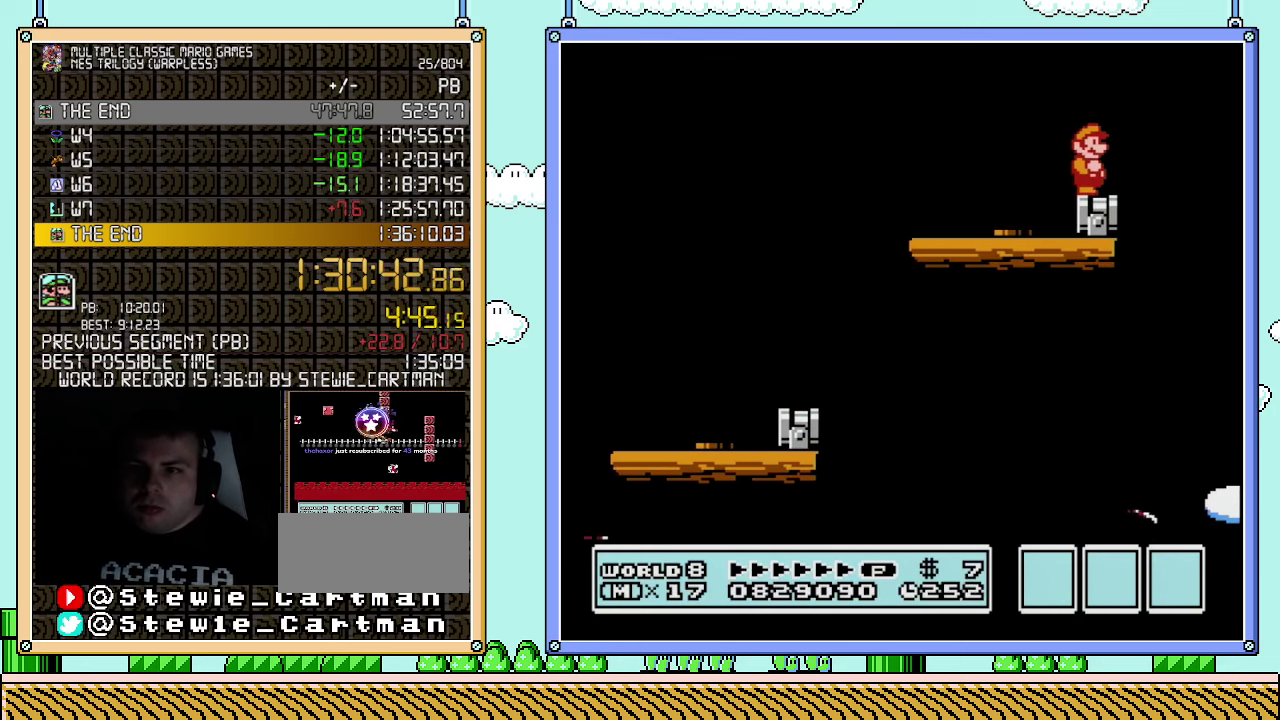
{"buttons": ["B"], "events": []}
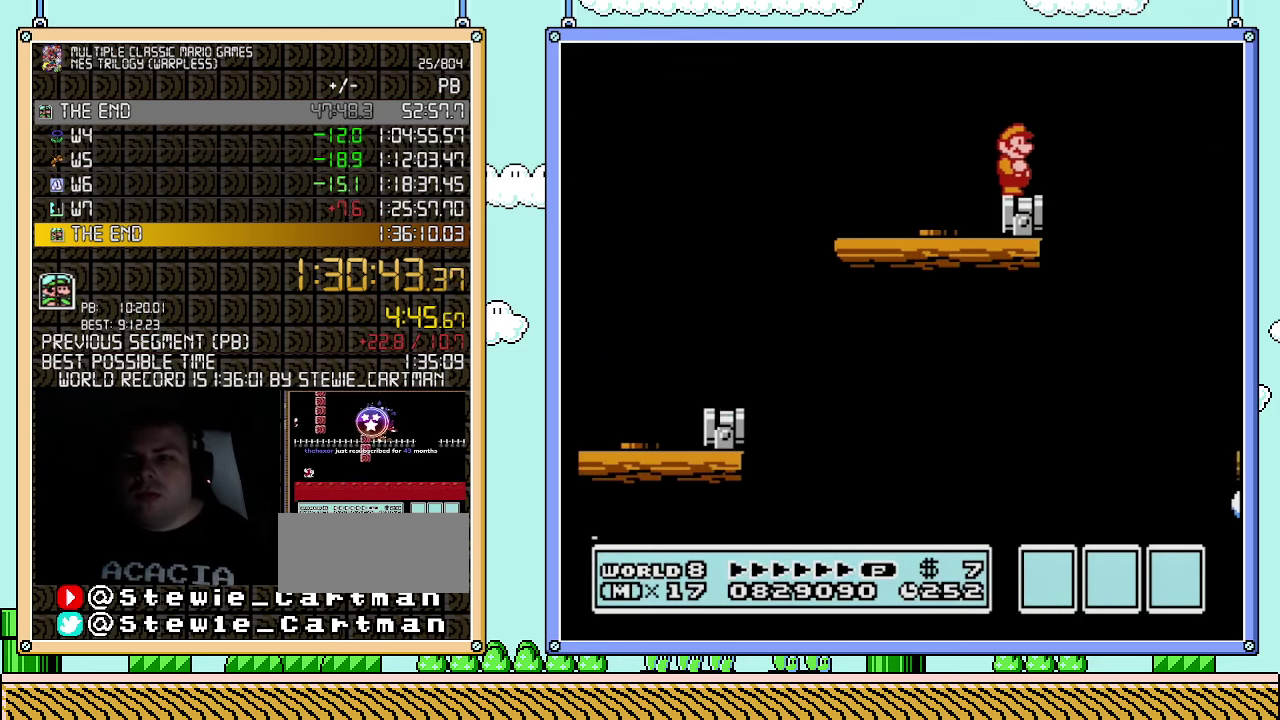
{"buttons": ["B"], "events": []}
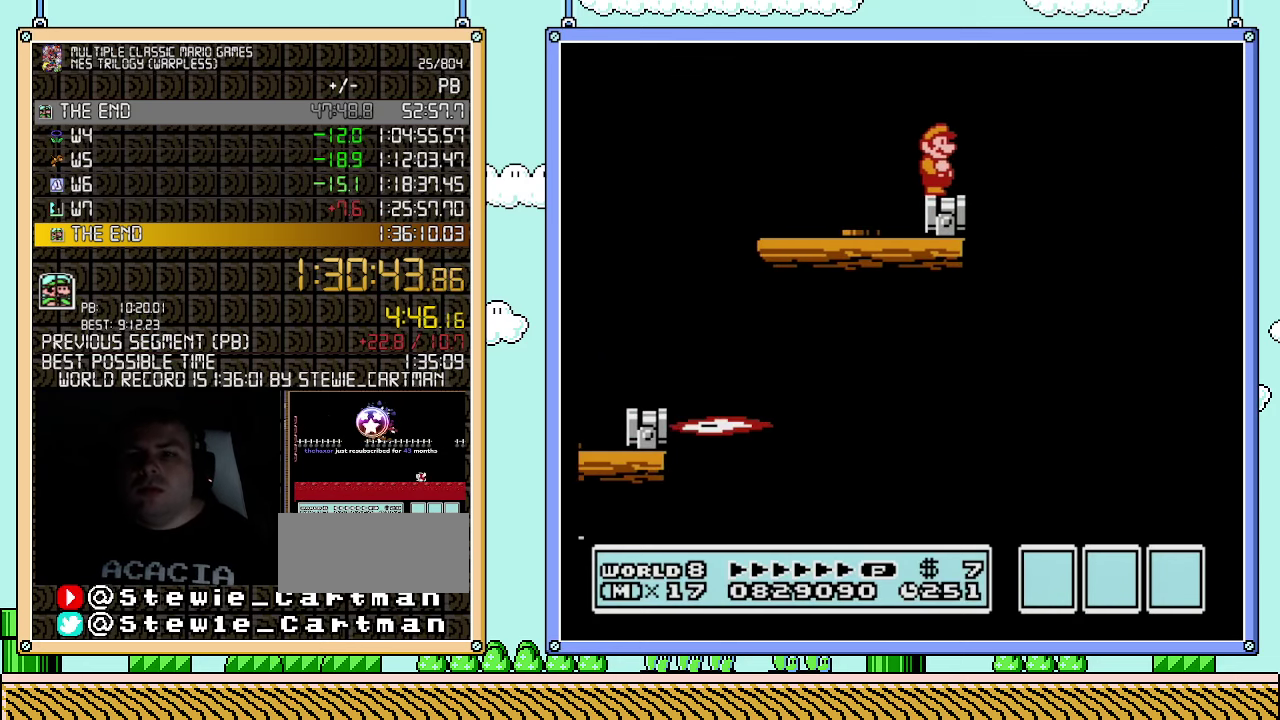
{"buttons": ["B", "DPAD_RIGHT"], "events": [[433, "DPAD_RIGHT", "down"]]}
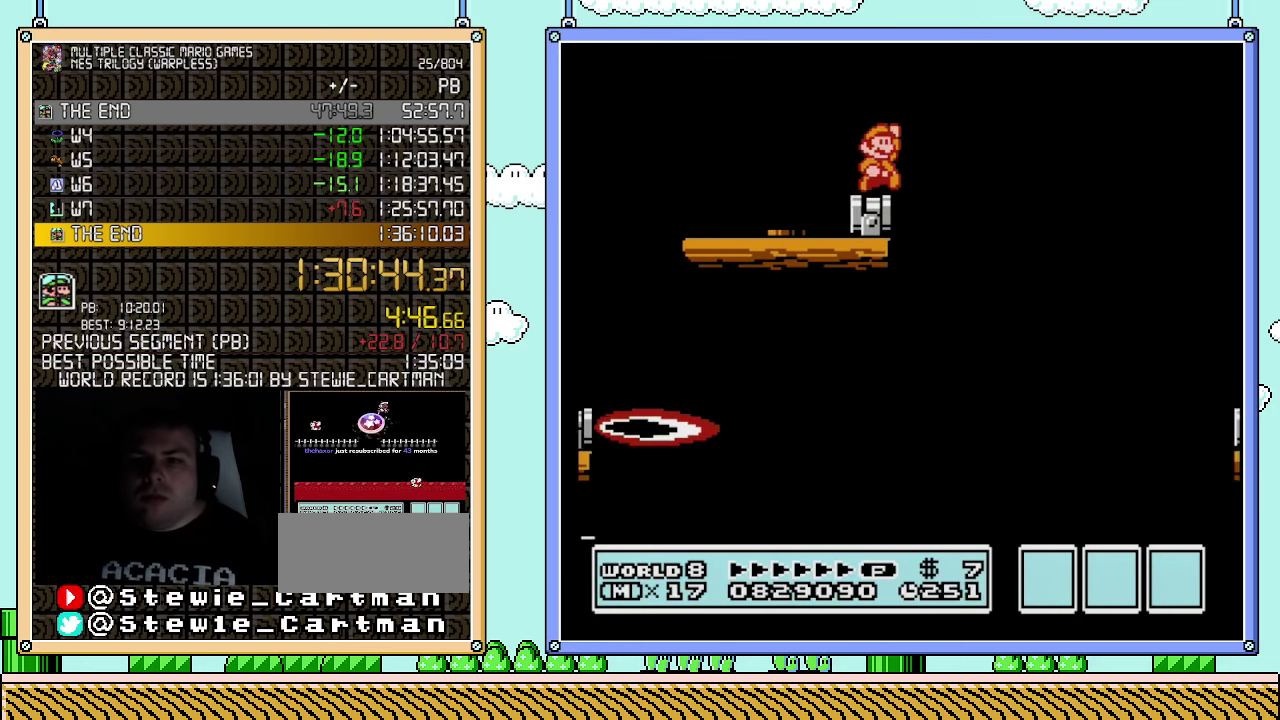
{"buttons": ["A", "B", "DPAD_RIGHT"], "events": [[83, "A", "down"]]}
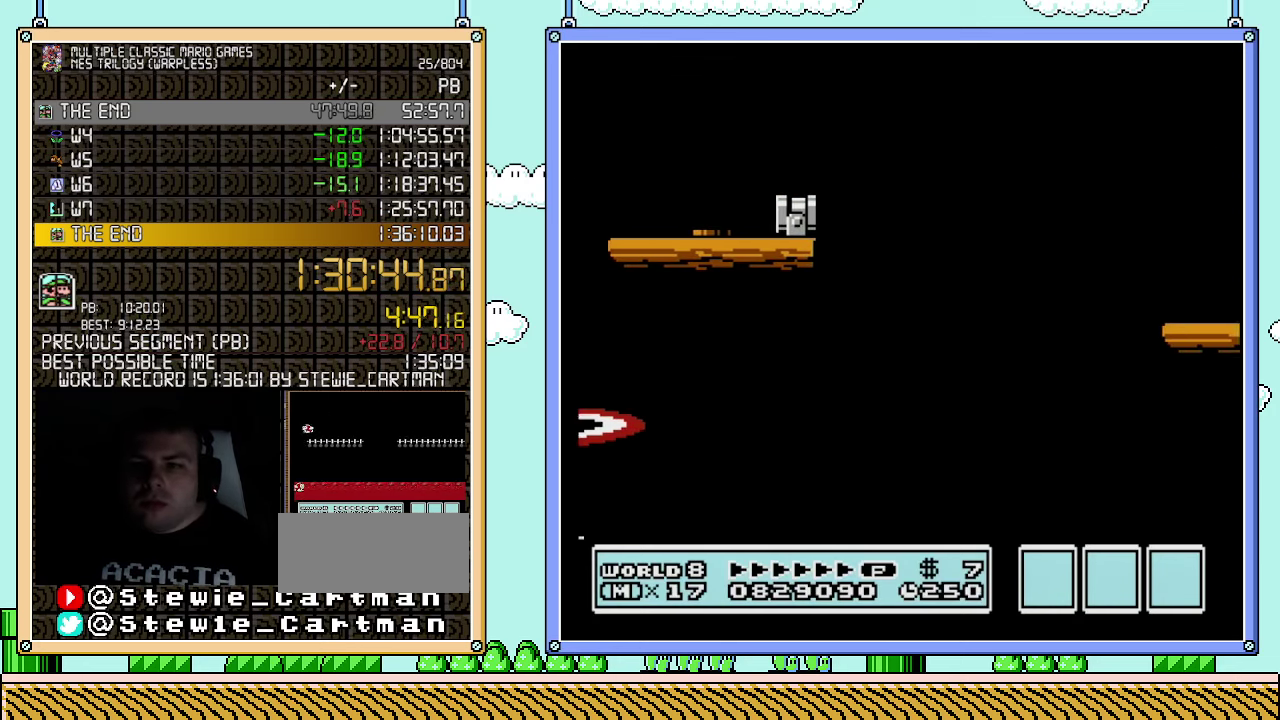
{"buttons": ["B", "DPAD_LEFT"], "events": [[83, "A", "up"], [83, "B", "up"], [183, "B", "down"], [433, "DPAD_LEFT", "down"], [433, "DPAD_RIGHT", "up"]]}
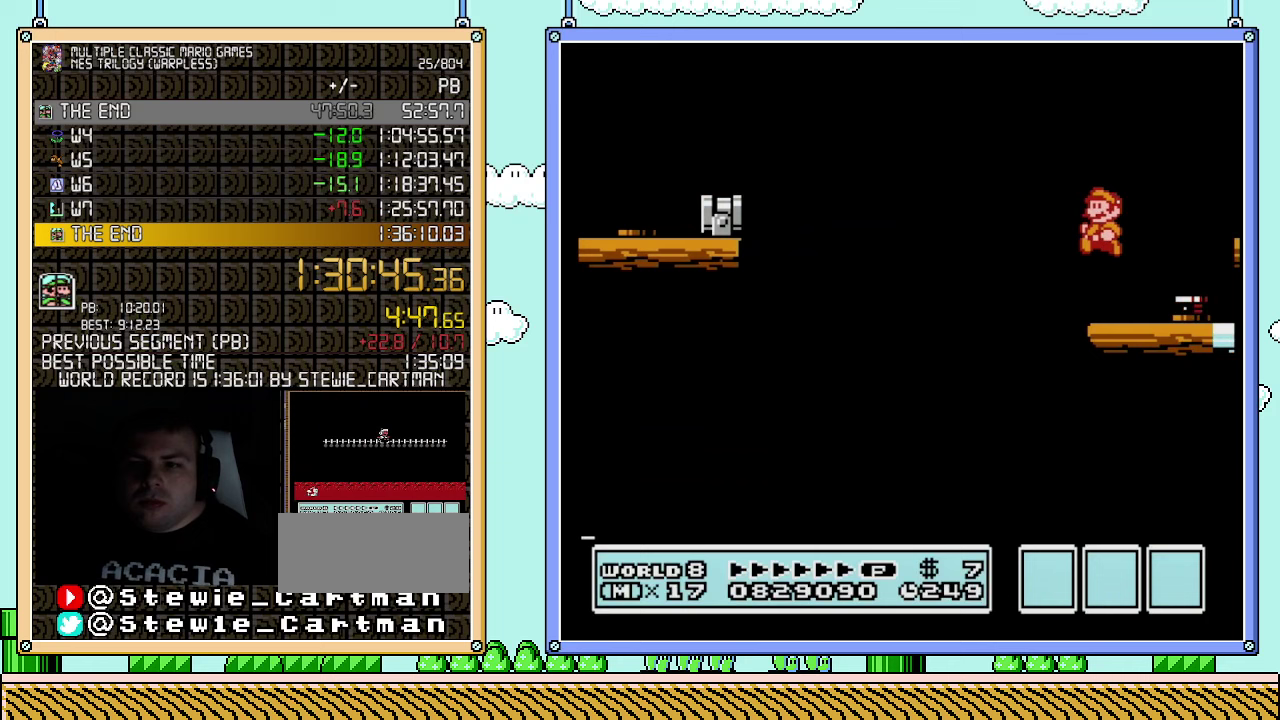
{"buttons": ["B", "DPAD_RIGHT"], "events": [[217, "DPAD_LEFT", "up"], [317, "DPAD_RIGHT", "down"]]}
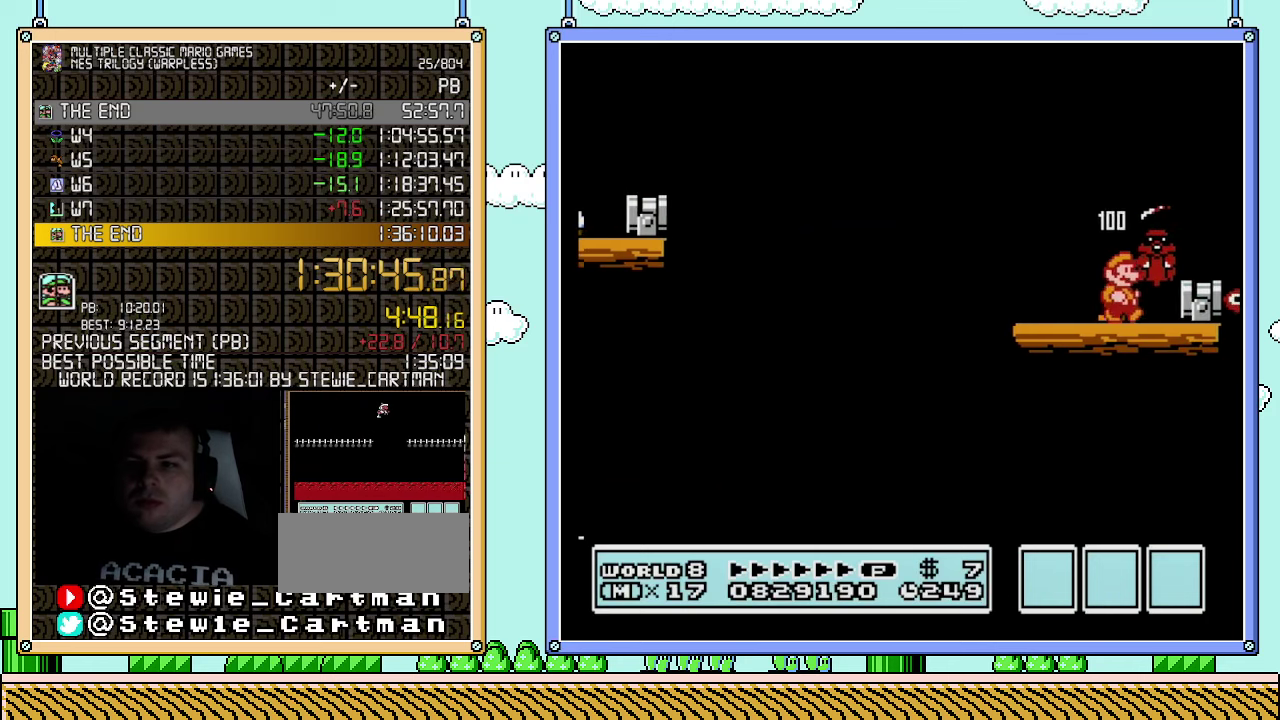
{"buttons": ["B", "DPAD_RIGHT"], "events": [[250, "DPAD_RIGHT", "up"], [350, "A", "down"], [400, "A", "up"], [467, "DPAD_RIGHT", "down"]]}
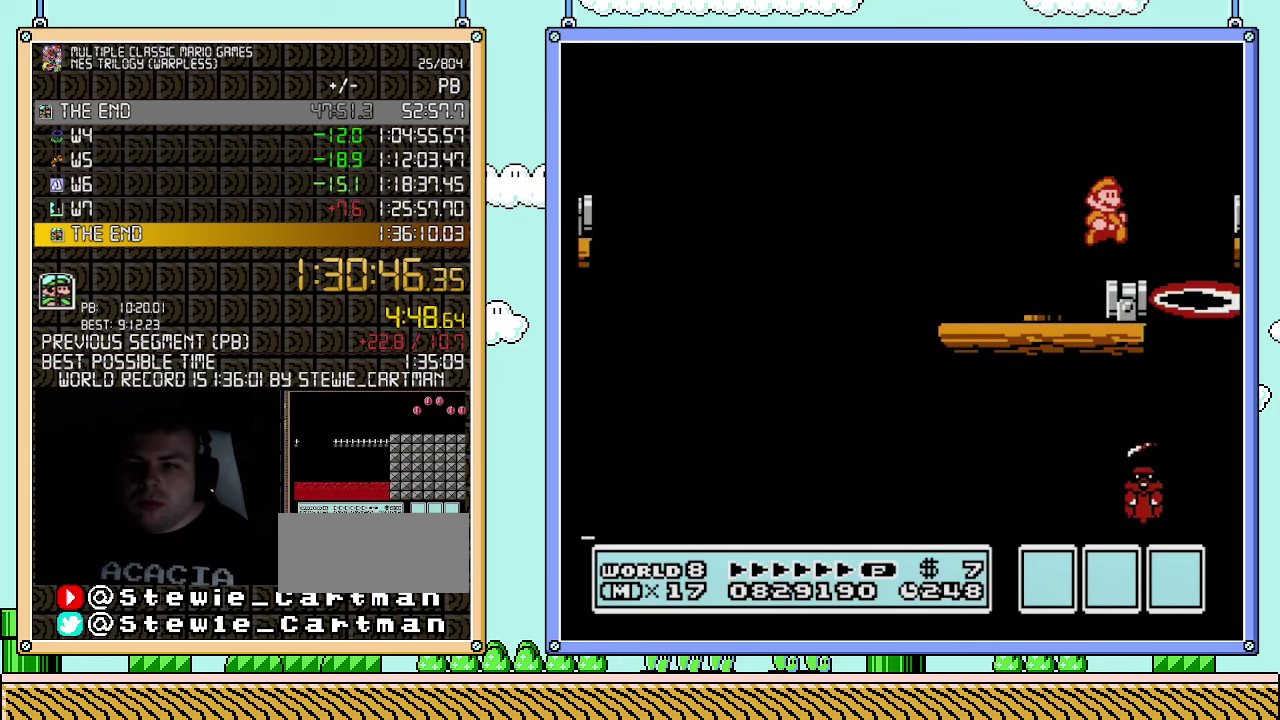
{"buttons": ["B"], "events": [[83, "DPAD_LEFT", "down"], [83, "DPAD_RIGHT", "up"], [217, "DPAD_LEFT", "up"]]}
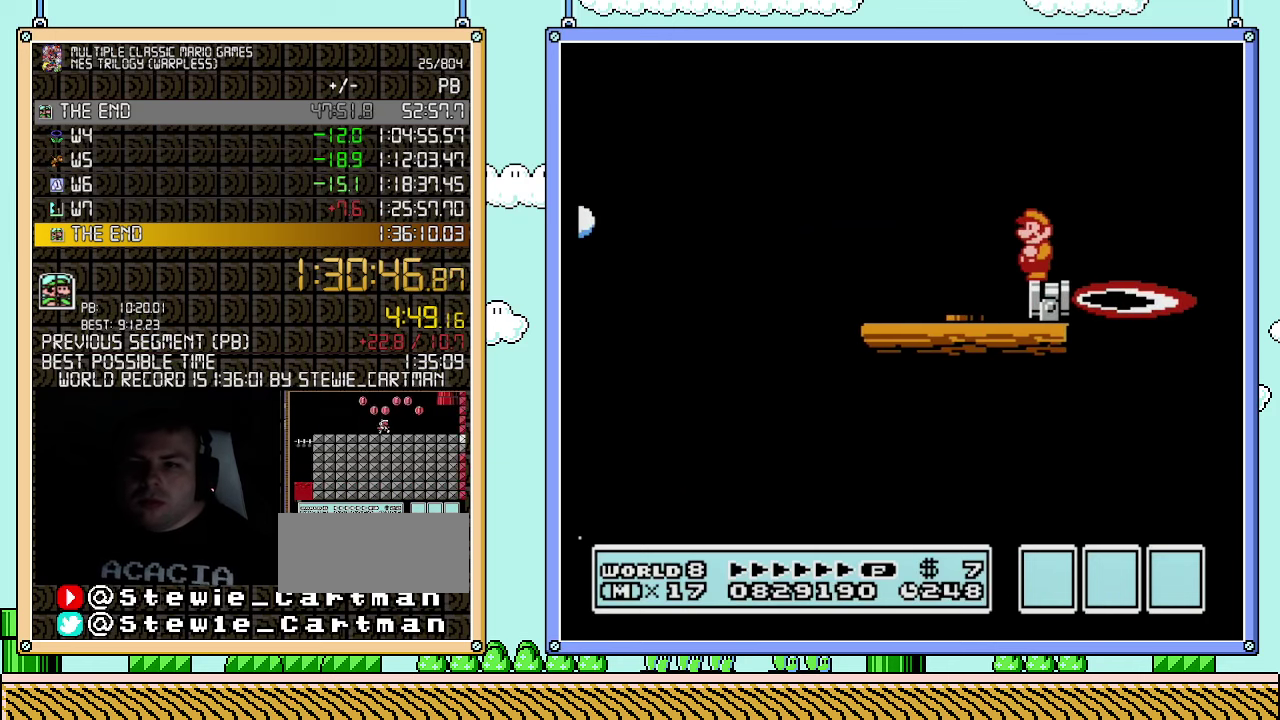
{"buttons": ["B"], "events": [[183, "DPAD_DOWN", "down"], [283, "DPAD_DOWN", "up"], [367, "DPAD_DOWN", "down"], [467, "DPAD_DOWN", "up"]]}
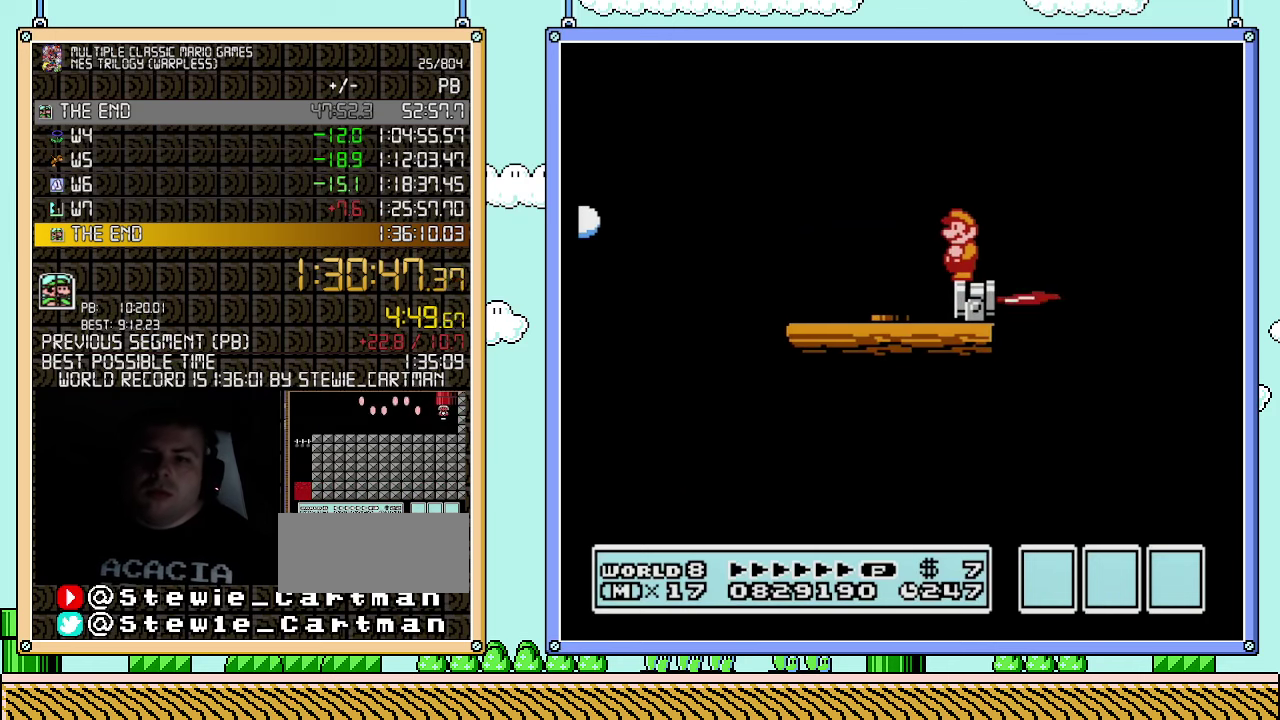
{"buttons": ["B"], "events": []}
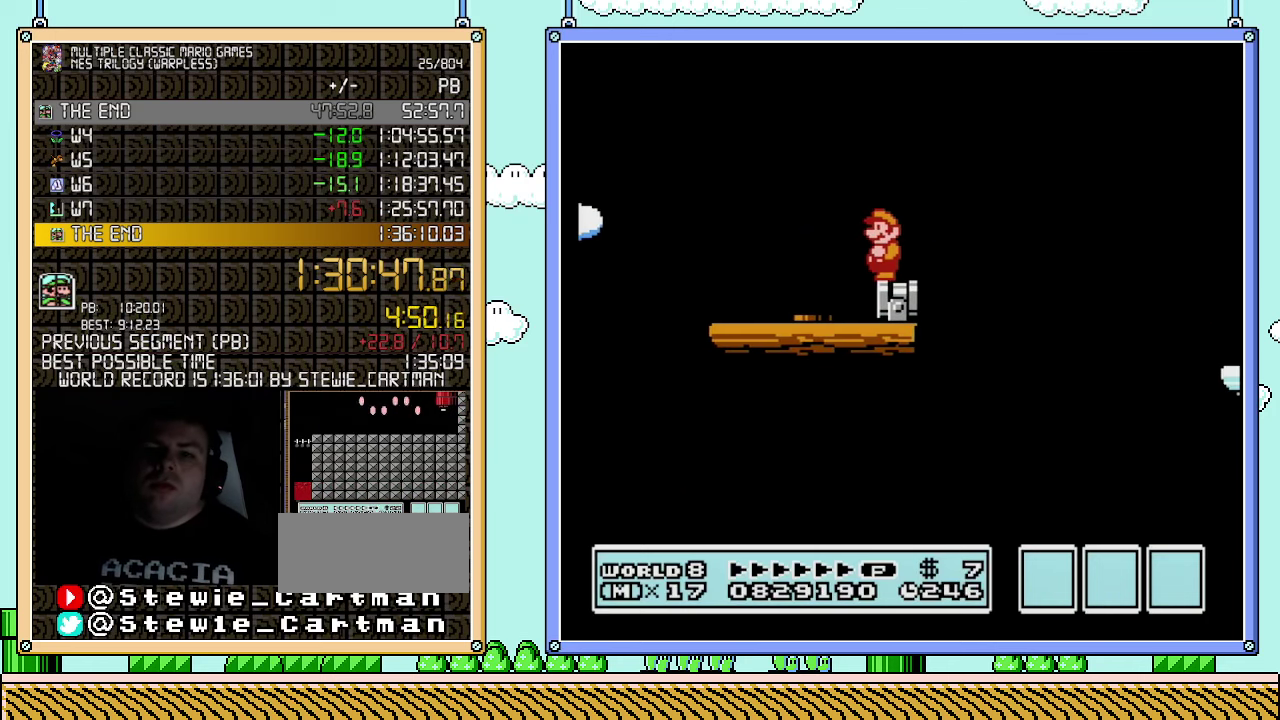
{"buttons": ["A", "B", "DPAD_RIGHT"], "events": [[367, "DPAD_RIGHT", "down"], [467, "A", "down"]]}
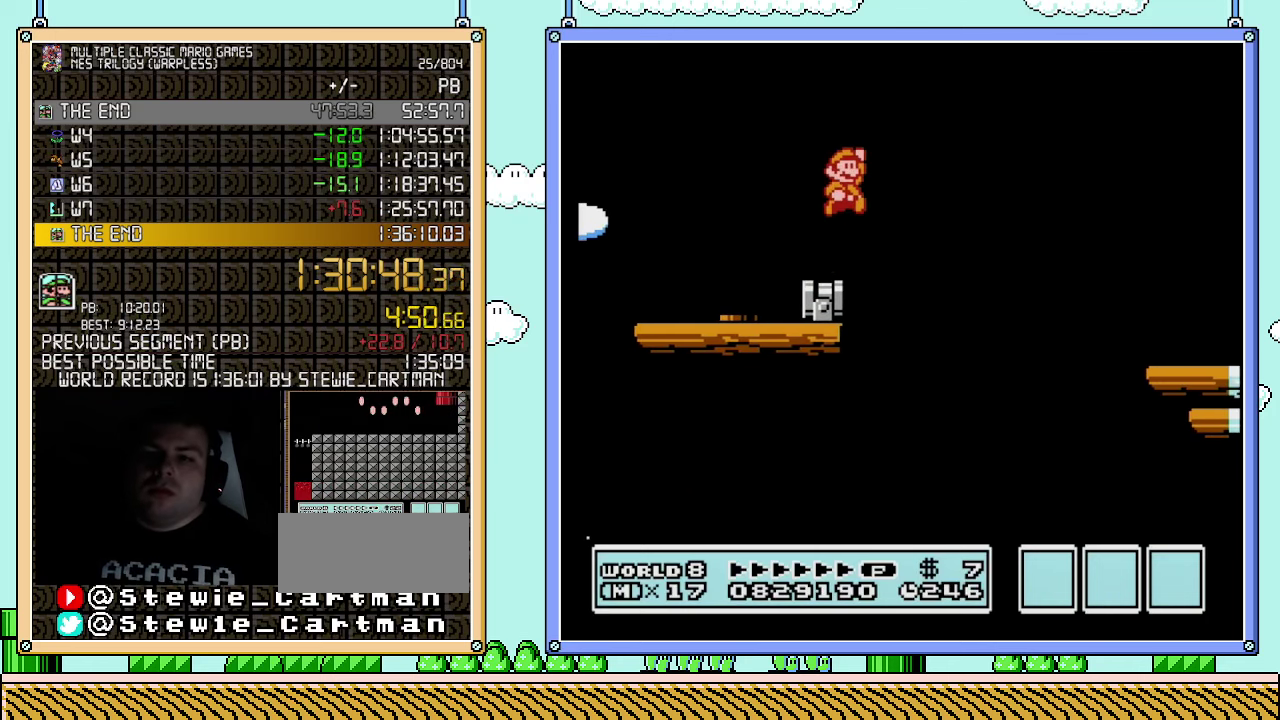
{"buttons": ["B", "DPAD_RIGHT"], "events": [[433, "A", "up"]]}
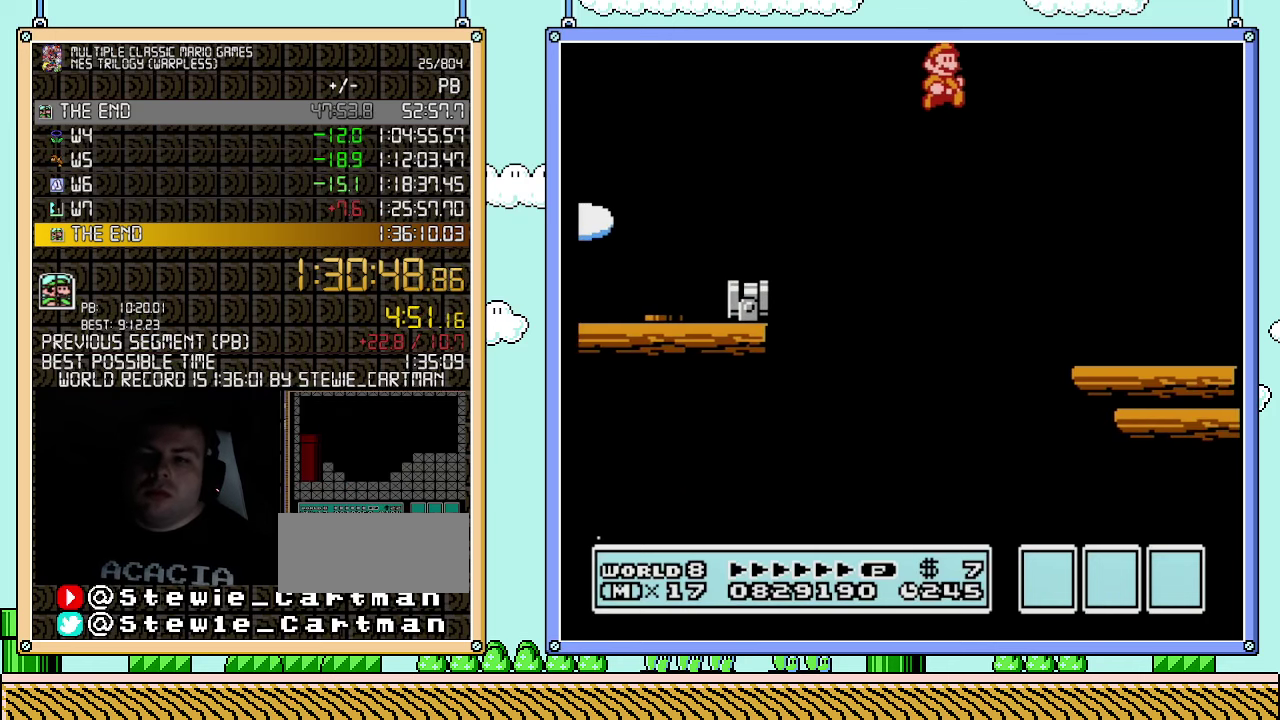
{"buttons": ["B", "DPAD_RIGHT"], "events": []}
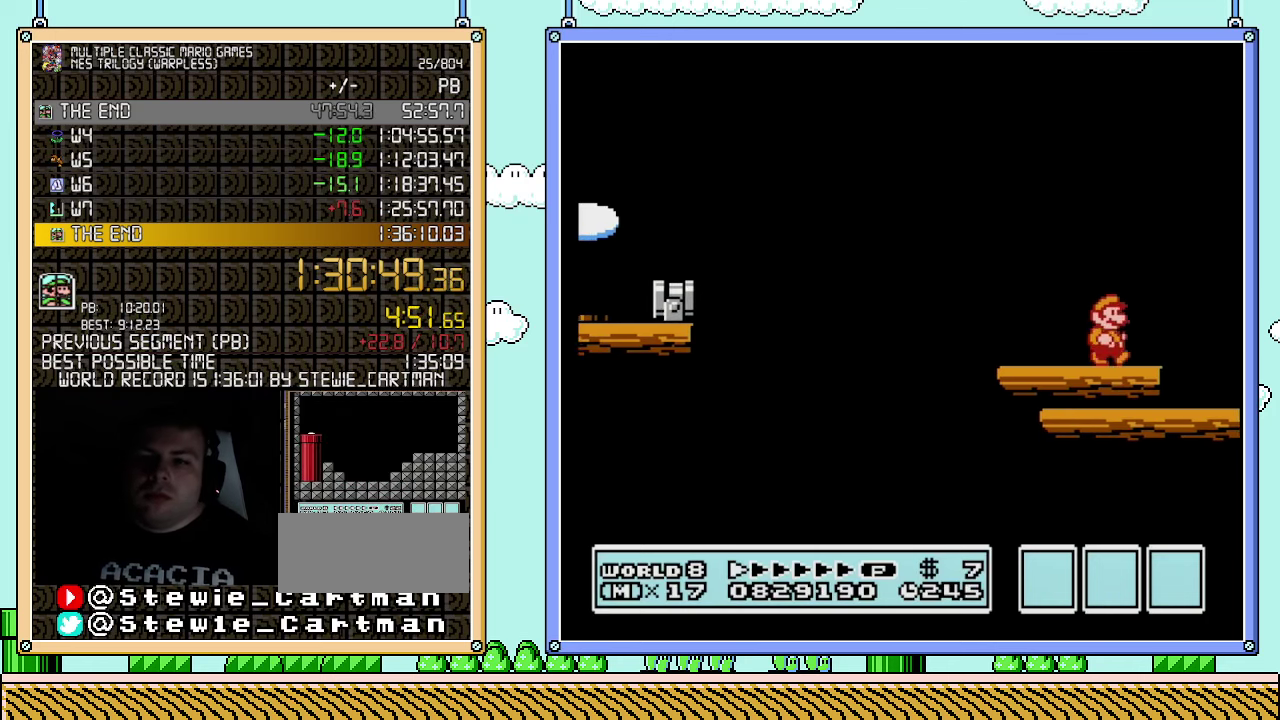
{"buttons": ["A", "B", "DPAD_RIGHT"], "events": [[183, "A", "down"]]}
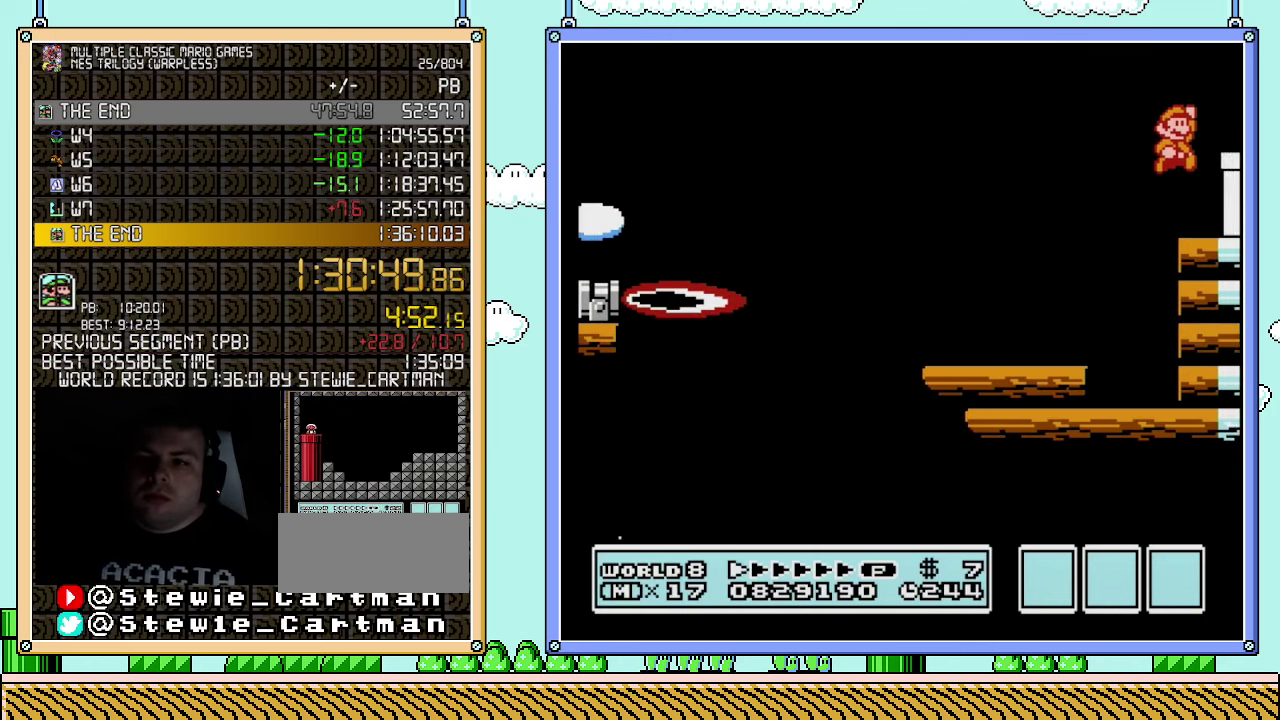
{"buttons": ["B", "DPAD_RIGHT"], "events": [[283, "A", "up"]]}
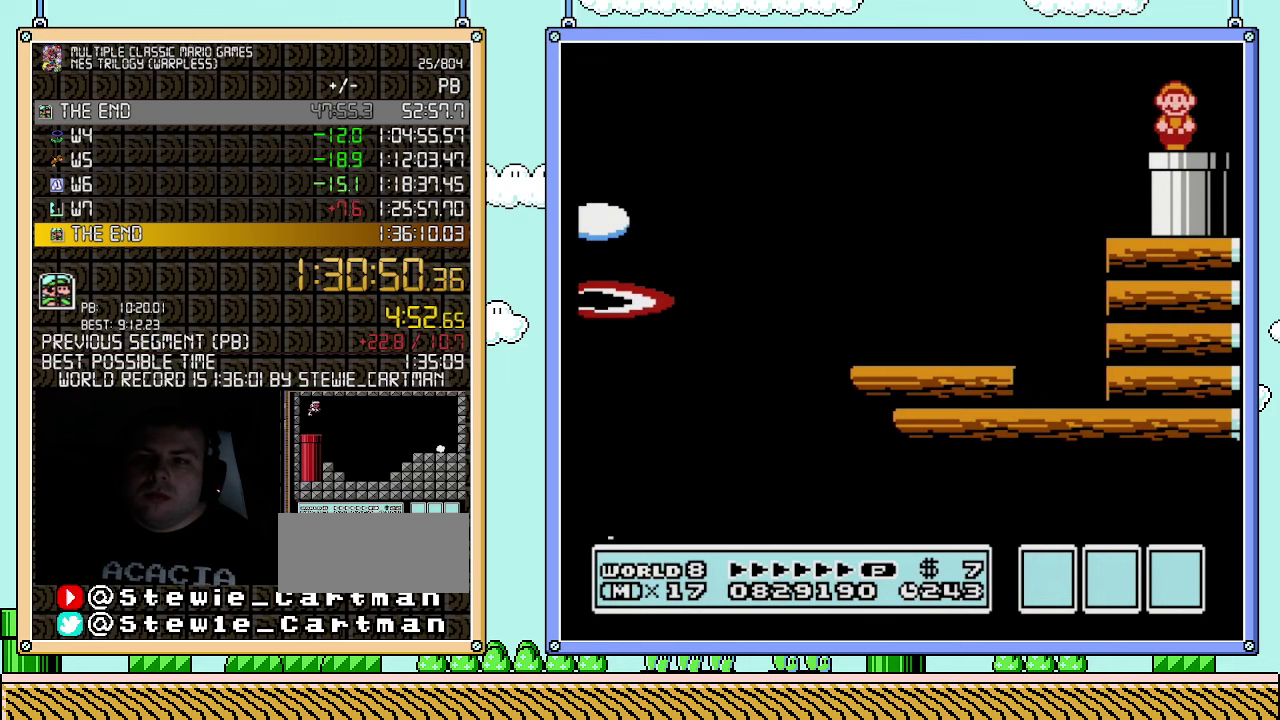
{"buttons": ["DPAD_RIGHT"], "events": [[33, "DPAD_DOWN", "down"], [67, "DPAD_RIGHT", "up"], [250, "DPAD_DOWN", "up"], [367, "B", "up"], [367, "DPAD_RIGHT", "down"]]}
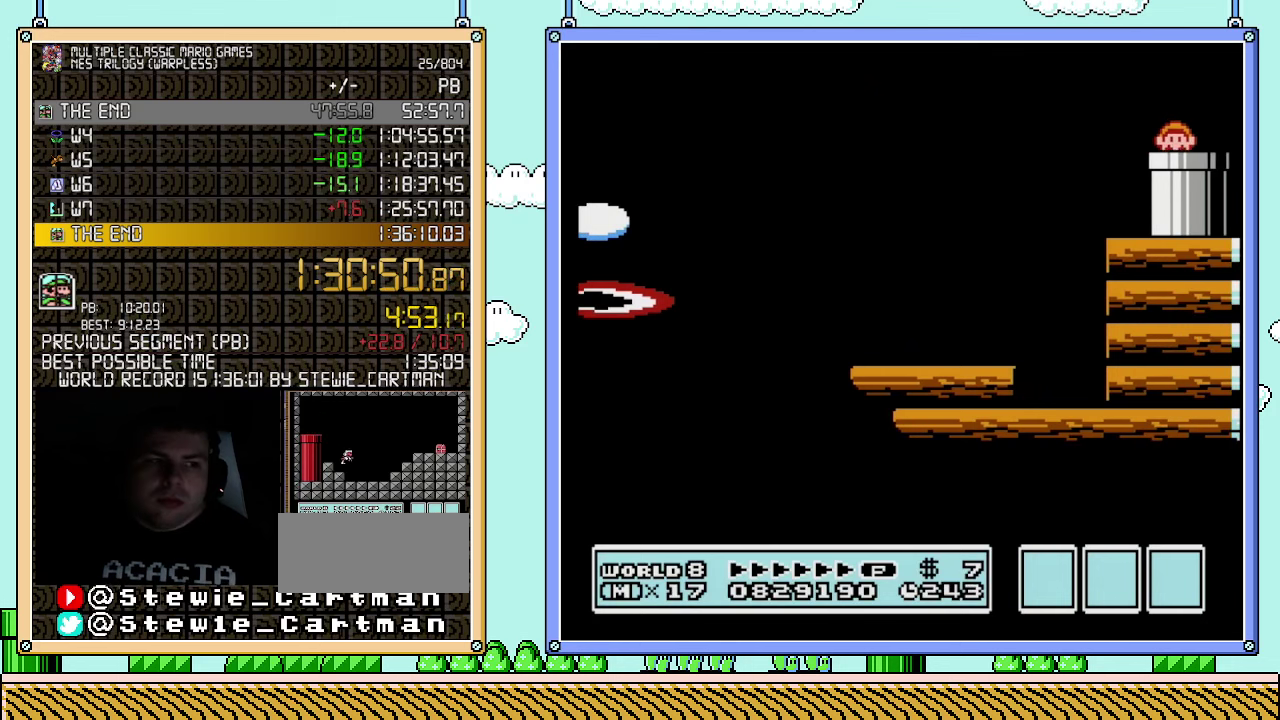
{"buttons": ["DPAD_RIGHT"], "events": [[217, "B", "down"], [283, "B", "up"], [433, "B", "down"], [500, "B", "up"]]}
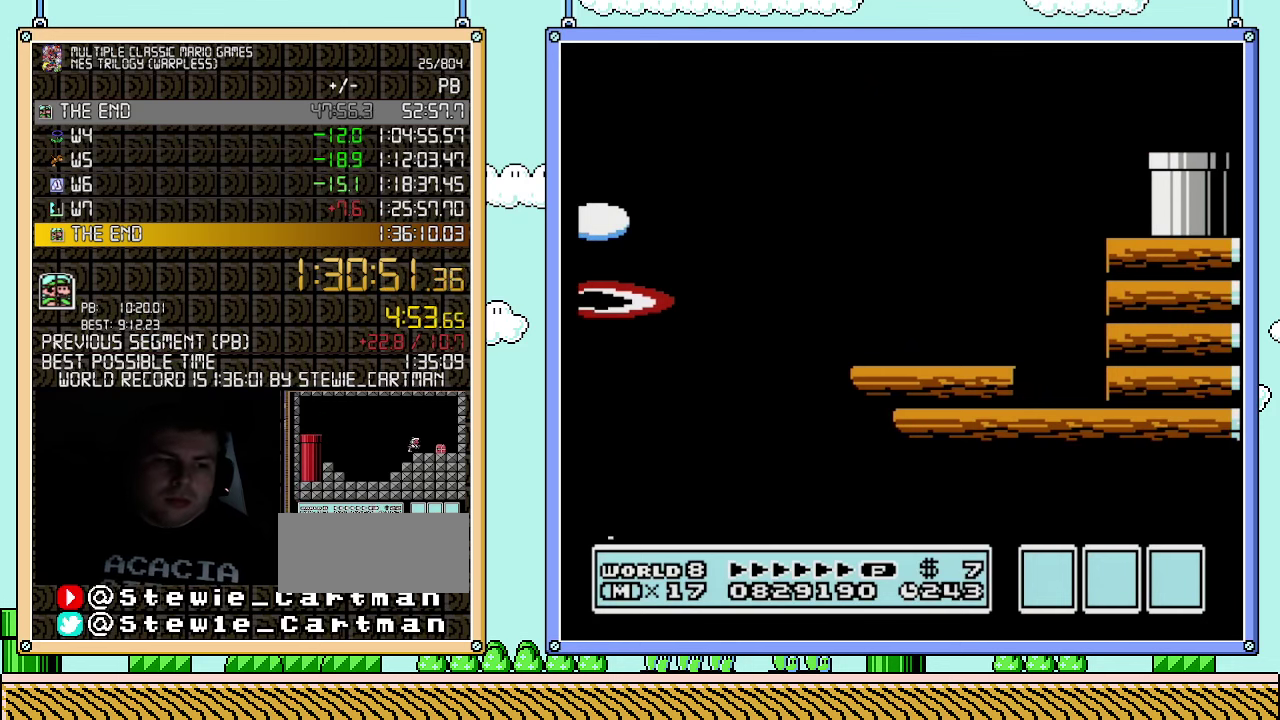
{"buttons": ["DPAD_RIGHT"], "events": [[67, "B", "down"], [250, "B", "up"]]}
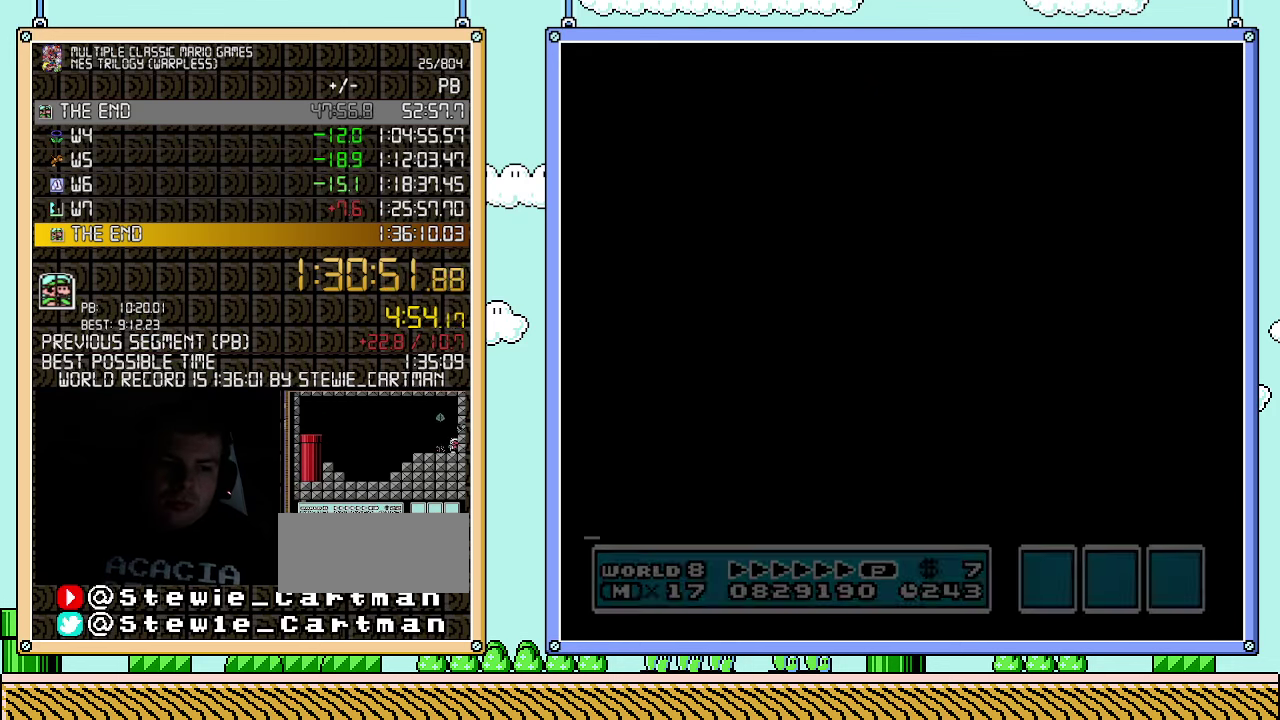
{"buttons": ["DPAD_RIGHT"], "events": [[117, "B", "down"], [150, "B", "up"], [250, "B", "down"], [317, "B", "up"], [350, "B", "down"], [367, "B", "up"], [433, "B", "down"], [500, "B", "up"]]}
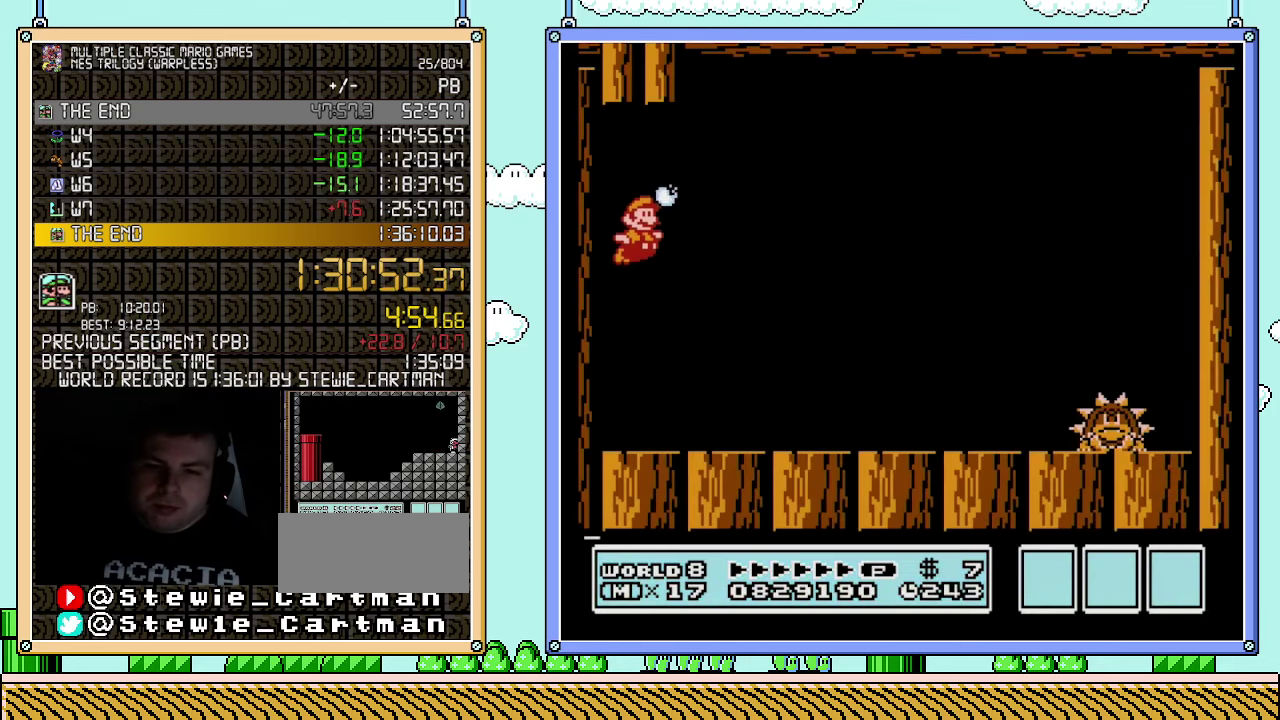
{"buttons": ["B", "DPAD_RIGHT"], "events": [[33, "B", "down"], [83, "B", "up"], [117, "B", "down"]]}
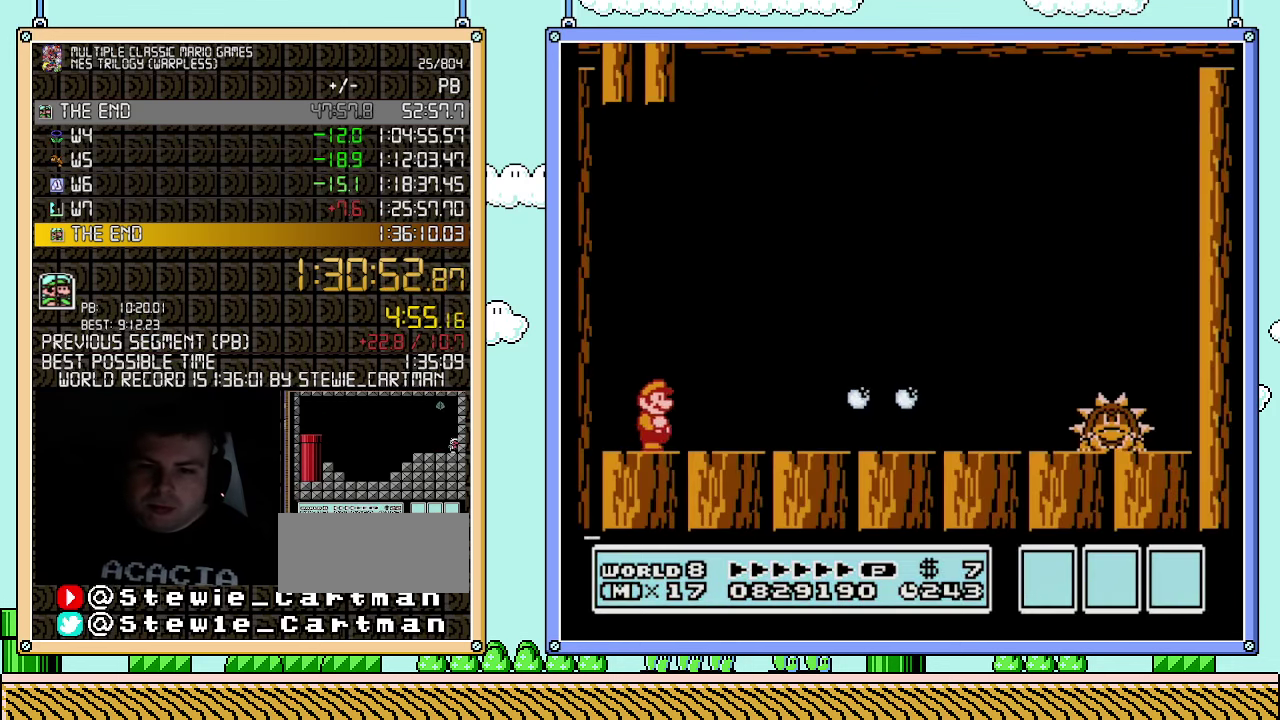
{"buttons": ["DPAD_RIGHT"], "events": [[433, "B", "up"]]}
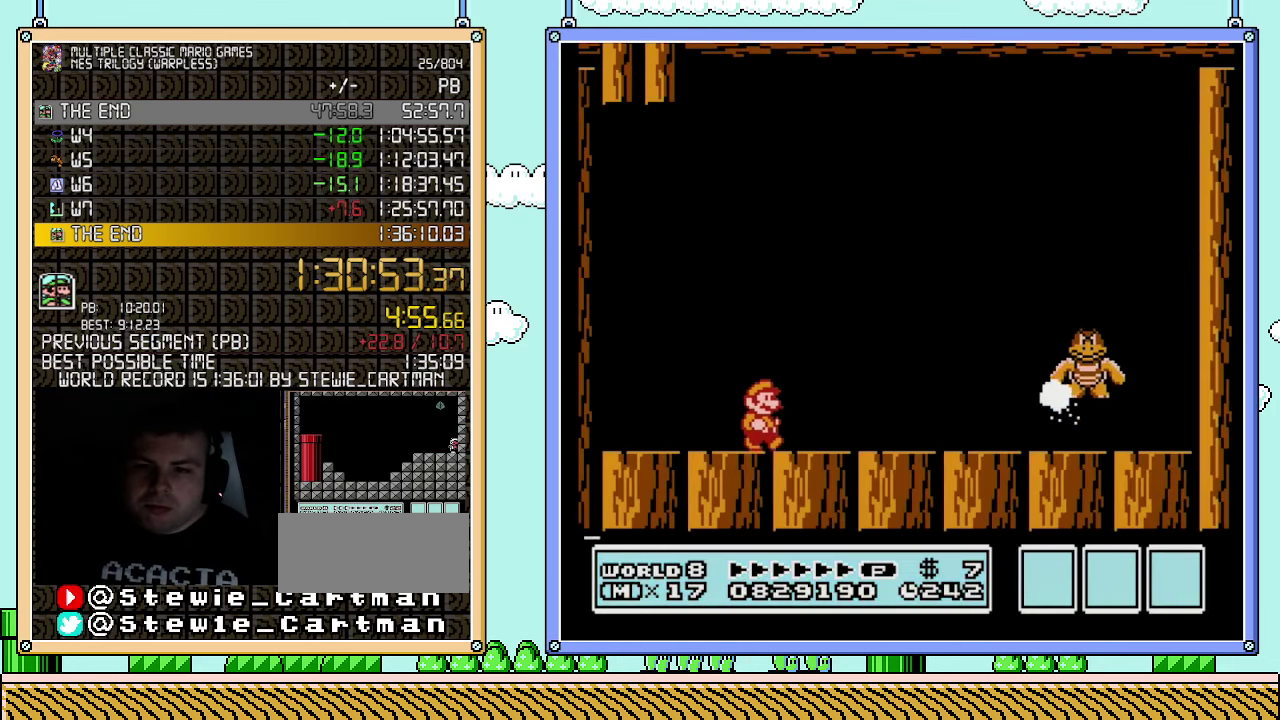
{"buttons": ["B"], "events": [[83, "B", "down"], [217, "DPAD_RIGHT", "up"], [250, "B", "up"], [317, "B", "down"]]}
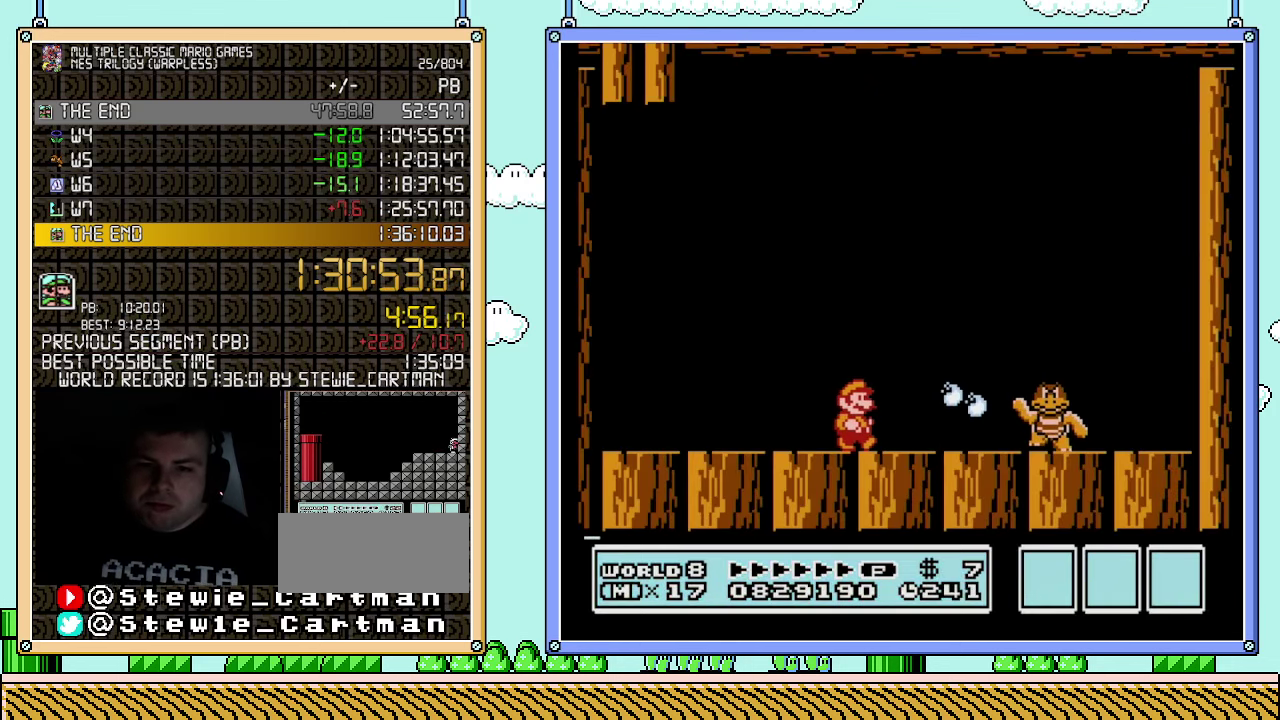
{"buttons": ["B"], "events": [[67, "DPAD_RIGHT", "down"], [150, "B", "up"], [400, "DPAD_RIGHT", "up"], [433, "B", "down"]]}
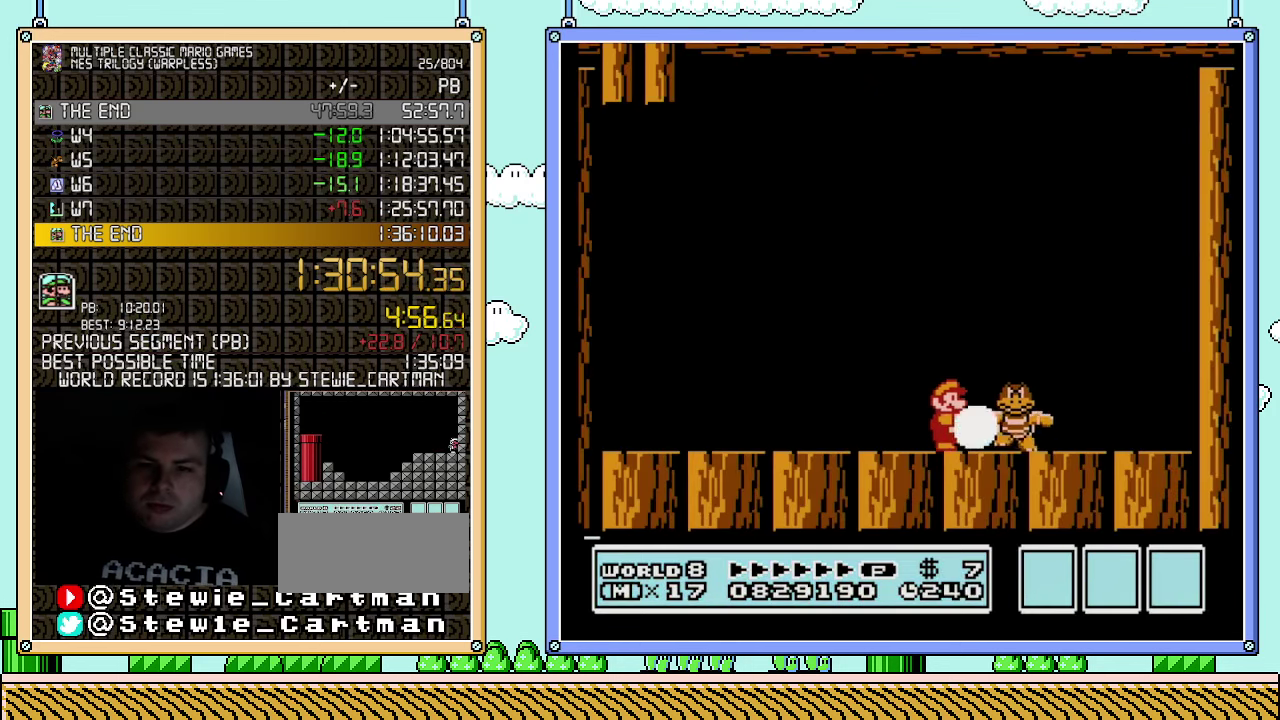
{"buttons": [], "events": [[83, "B", "up"], [183, "DPAD_RIGHT", "down"], [400, "DPAD_RIGHT", "up"]]}
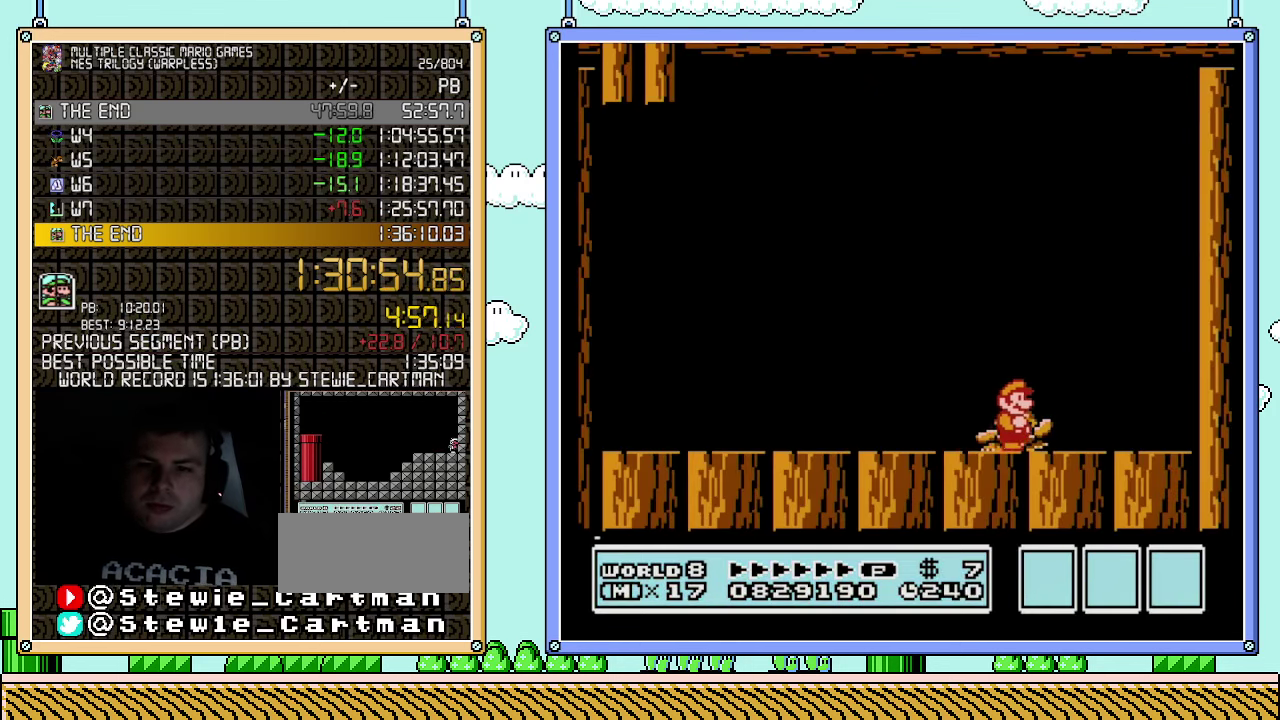
{"buttons": [], "events": []}
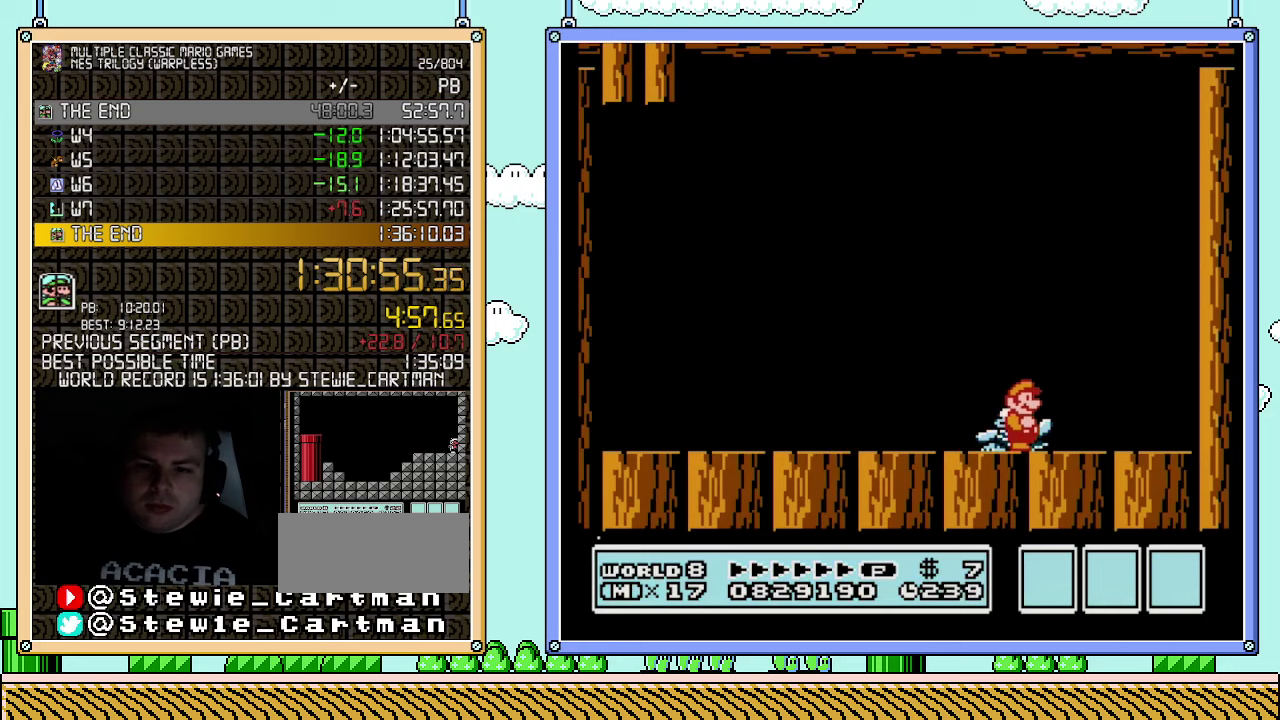
{"buttons": ["A"], "events": [[283, "A", "down"]]}
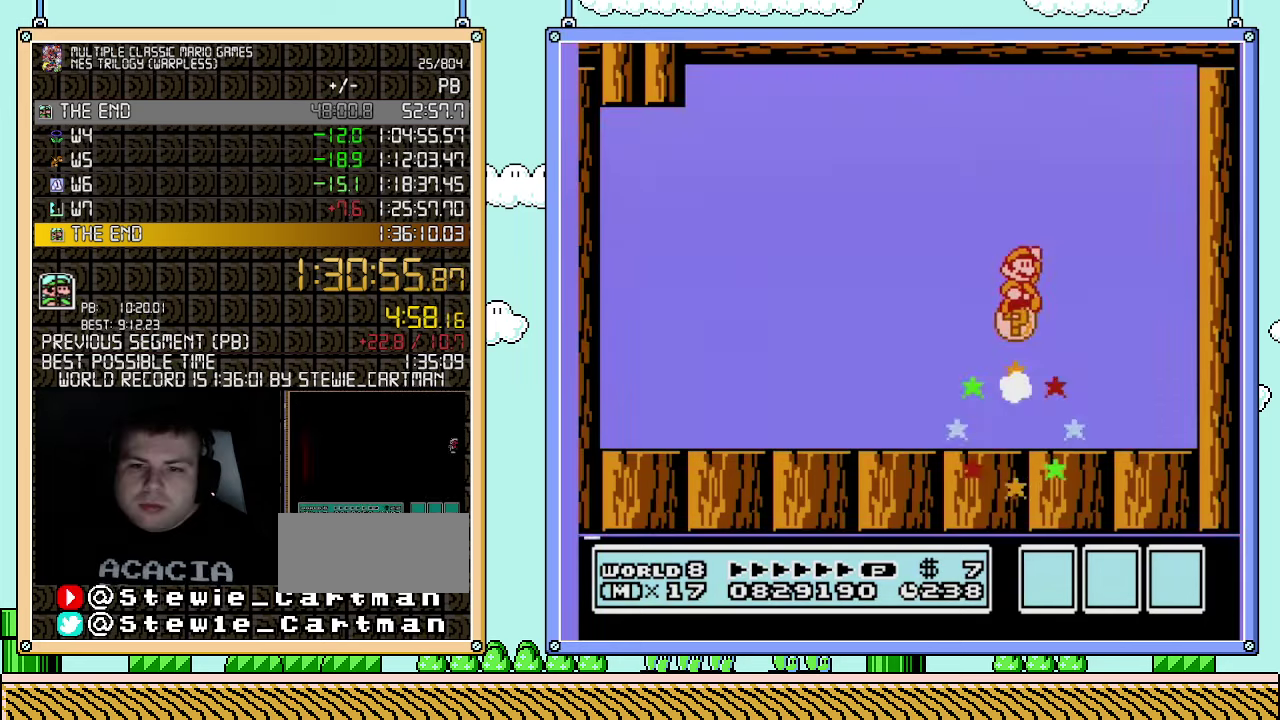
{"buttons": [], "events": [[33, "A", "up"]]}